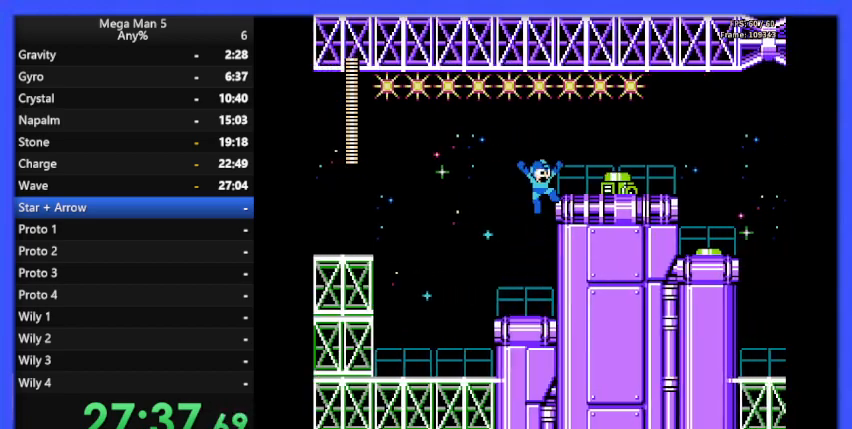
Gameplay with a controller (Nintendo layout); each line is a JSON object with the inputs held at the frame after it. "events" lists button and stick changes between this image and that frame as [ms after this image, input, new state], when the widget could be followed in between. Not read: L3 R3.
{"buttons": ["B", "DPAD_RIGHT"], "events": [[100, "B", "down"], [167, "DPAD_RIGHT", "down"]]}
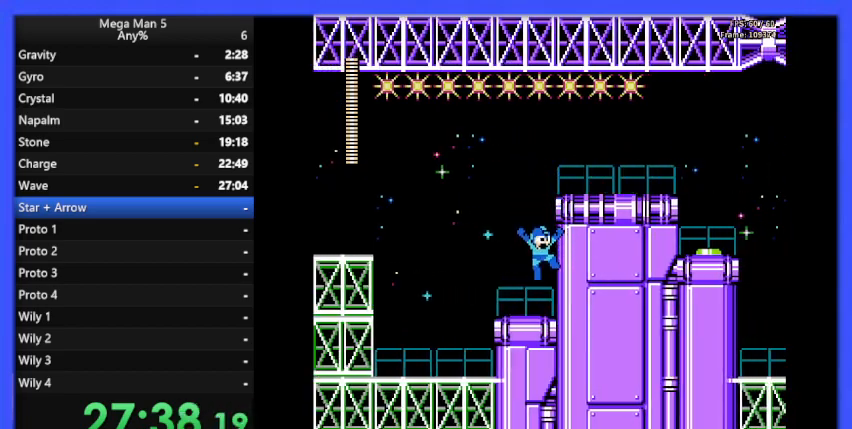
{"buttons": ["A", "B", "DPAD_RIGHT"], "events": [[300, "A", "down"]]}
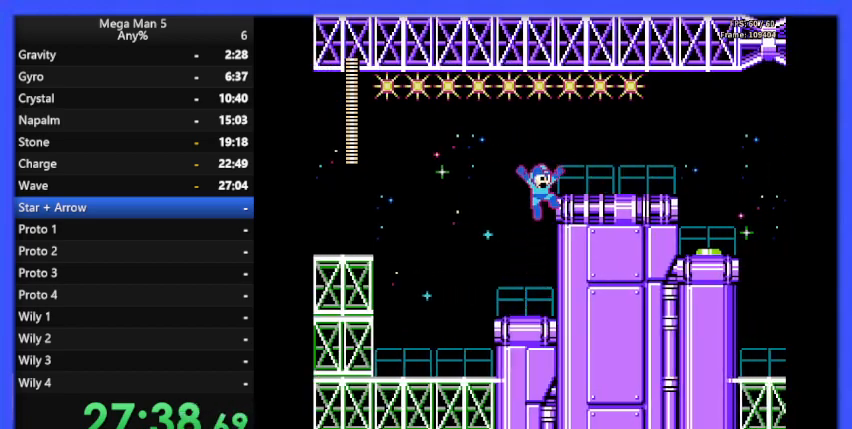
{"buttons": ["B", "DPAD_RIGHT"], "events": [[100, "A", "up"]]}
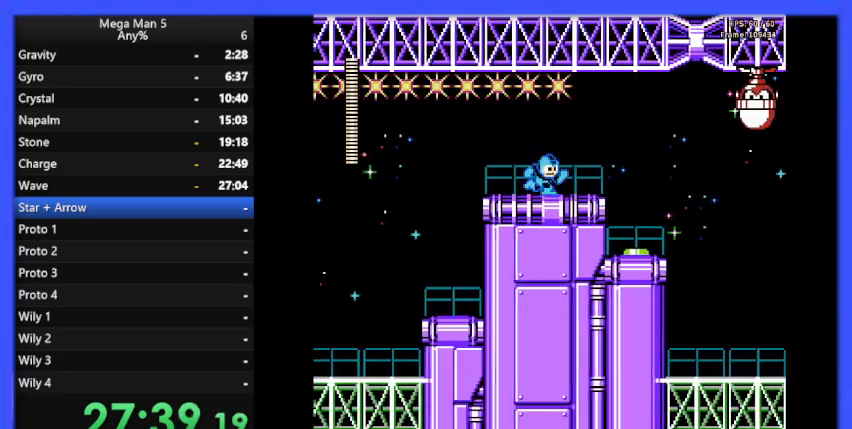
{"buttons": ["DPAD_RIGHT"], "events": [[67, "DPAD_RIGHT", "up"], [100, "DPAD_DOWN", "down"], [133, "A", "down"], [133, "DPAD_DOWN", "up"], [133, "DPAD_RIGHT", "down"], [167, "A", "up"], [300, "A", "down"], [433, "A", "up"], [500, "B", "up"]]}
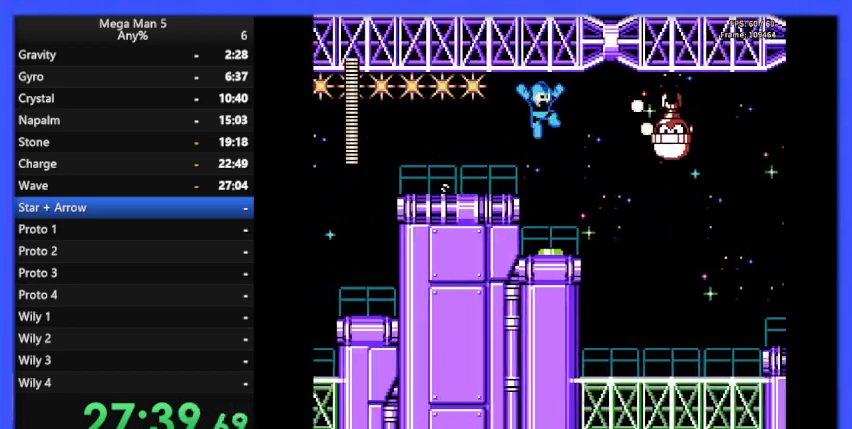
{"buttons": ["B", "DPAD_RIGHT"], "events": [[100, "B", "down"]]}
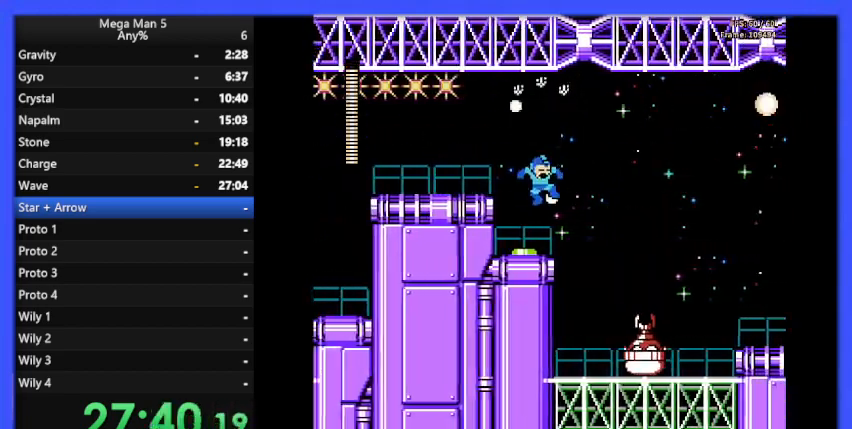
{"buttons": ["B", "DPAD_RIGHT"], "events": [[367, "A", "down"], [367, "DPAD_DOWN", "down"], [400, "DPAD_DOWN", "up"], [433, "A", "up"]]}
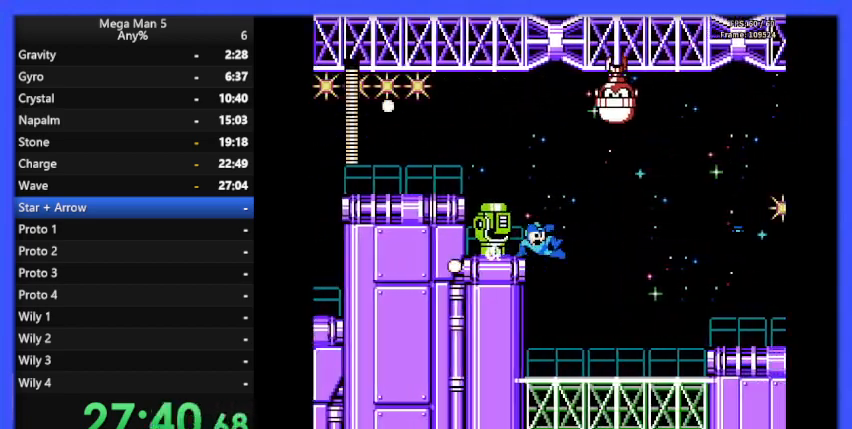
{"buttons": ["B", "DPAD_RIGHT"], "events": []}
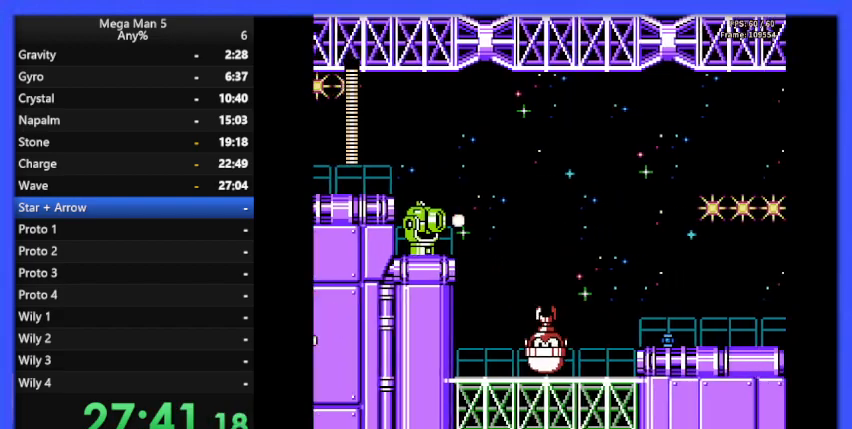
{"buttons": ["B", "DPAD_RIGHT"], "events": [[267, "DPAD_DOWN", "down"], [333, "A", "down"], [400, "DPAD_DOWN", "up"], [433, "A", "up"]]}
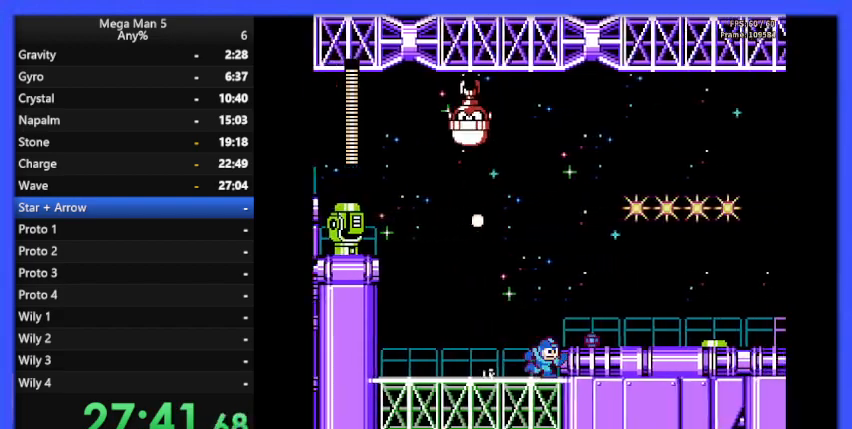
{"buttons": ["B", "DPAD_RIGHT"], "events": [[67, "A", "down"], [133, "A", "up"]]}
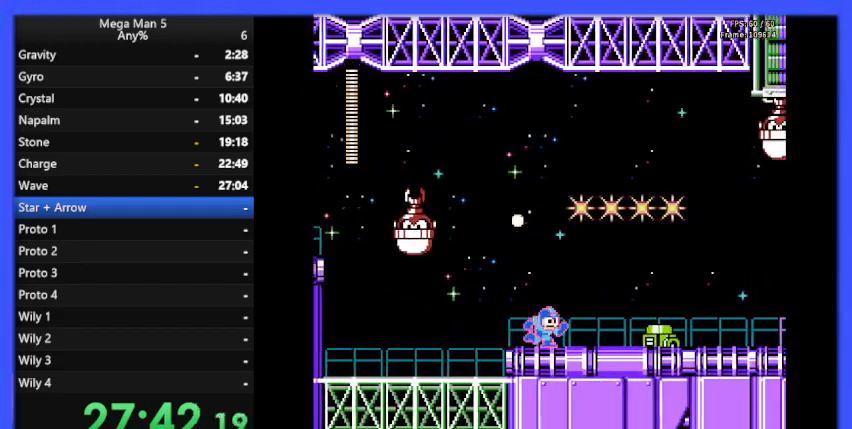
{"buttons": ["DPAD_RIGHT"], "events": [[233, "B", "up"], [267, "B", "down"], [367, "B", "up"], [400, "DPAD_RIGHT", "up"], [433, "B", "down"], [467, "DPAD_RIGHT", "down"], [500, "B", "up"]]}
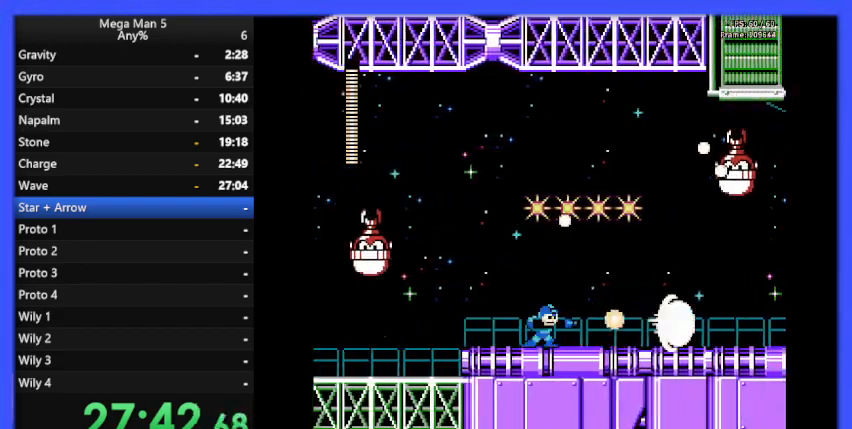
{"buttons": ["B", "DPAD_RIGHT"], "events": [[67, "B", "down"], [400, "B", "up"], [467, "B", "down"]]}
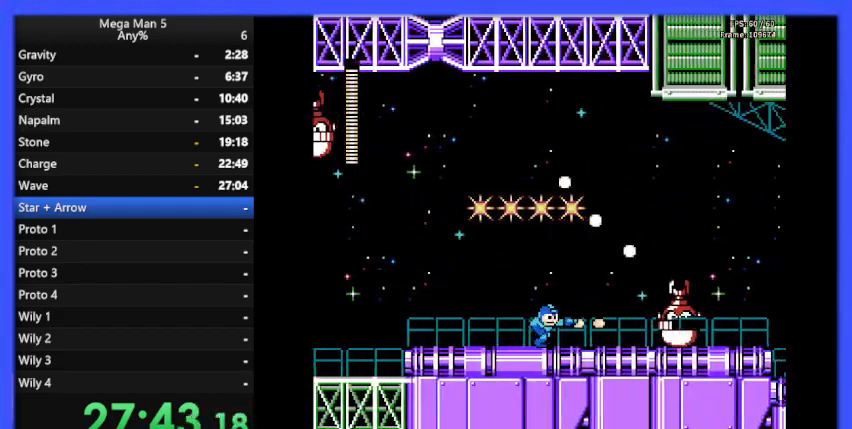
{"buttons": ["B", "DPAD_RIGHT"], "events": [[67, "B", "up"], [100, "B", "down"], [167, "DPAD_RIGHT", "up"], [167, "DPAD_UP", "down"], [200, "DPAD_UP", "up"], [233, "DPAD_LEFT", "down"], [333, "DPAD_LEFT", "up"], [333, "DPAD_UP", "down"], [367, "DPAD_RIGHT", "down"], [367, "DPAD_UP", "up"]]}
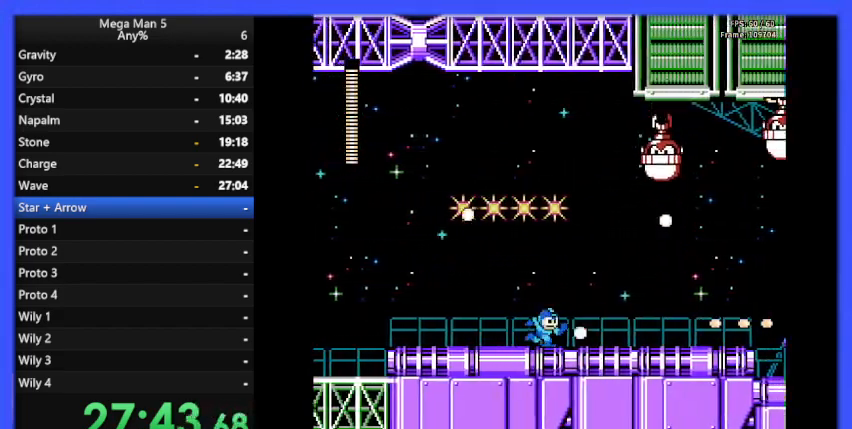
{"buttons": ["B", "DPAD_RIGHT"], "events": [[67, "B", "up"], [100, "DPAD_RIGHT", "up"], [133, "DPAD_RIGHT", "down"], [167, "B", "down"], [233, "B", "up"], [300, "B", "down"], [400, "B", "up"], [467, "B", "down"]]}
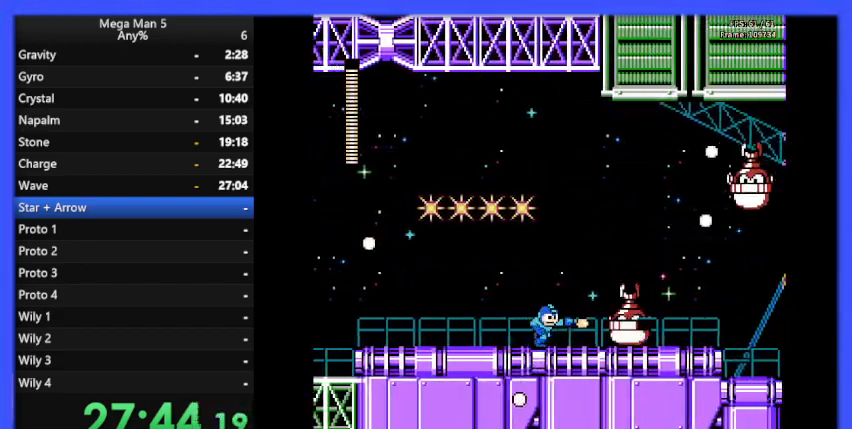
{"buttons": ["B", "DPAD_RIGHT"], "events": [[67, "B", "up"], [100, "B", "down"], [167, "DPAD_DOWN", "down"], [267, "A", "down"], [333, "DPAD_DOWN", "up"], [500, "A", "up"]]}
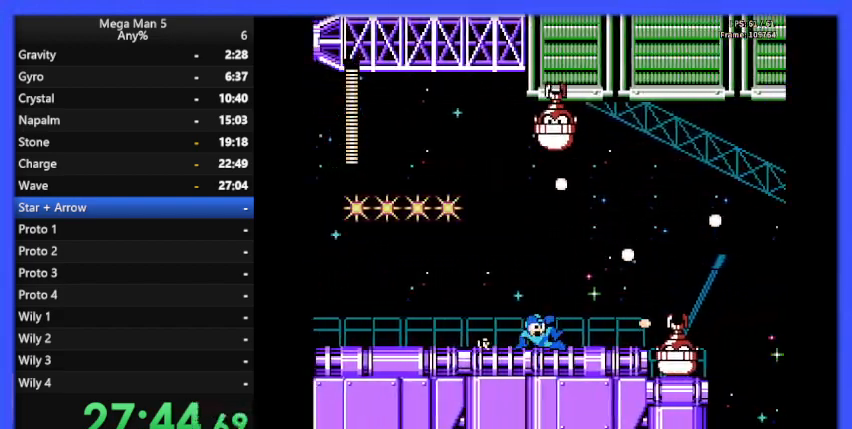
{"buttons": ["B", "DPAD_RIGHT"], "events": [[67, "DPAD_RIGHT", "up"], [100, "A", "down"], [133, "DPAD_LEFT", "down"], [167, "DPAD_UP", "down"], [267, "DPAD_LEFT", "up"], [300, "A", "up"], [300, "DPAD_RIGHT", "down"], [300, "DPAD_UP", "up"]]}
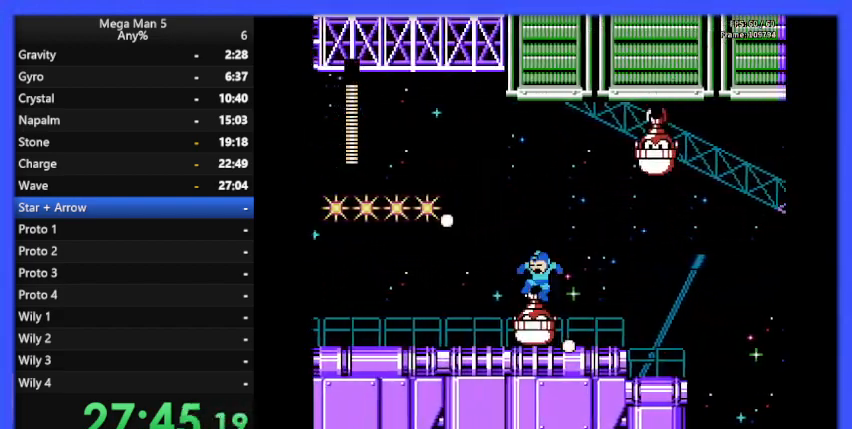
{"buttons": ["A", "B", "DPAD_DOWN", "DPAD_RIGHT"], "events": [[467, "A", "down"], [467, "DPAD_DOWN", "down"]]}
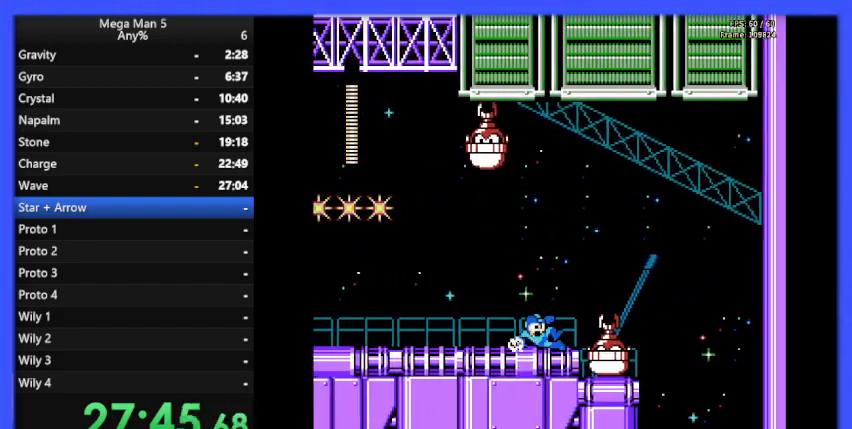
{"buttons": ["B", "DPAD_RIGHT"], "events": [[33, "DPAD_DOWN", "up"], [67, "A", "up"]]}
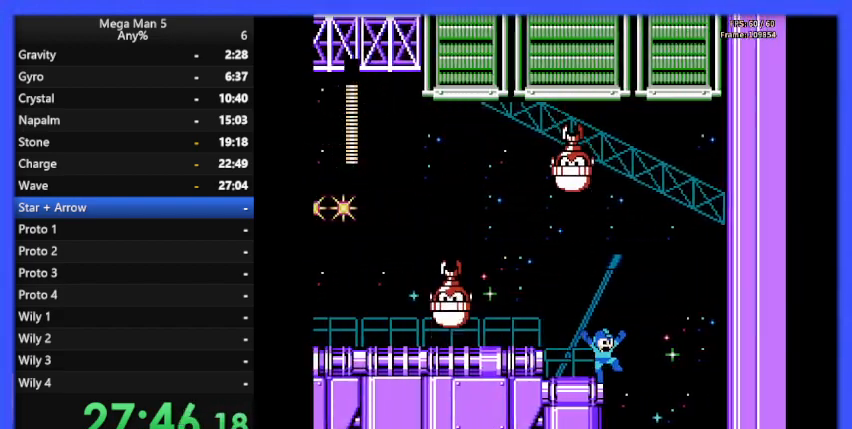
{"buttons": ["B", "DPAD_LEFT"], "events": [[267, "DPAD_RIGHT", "up"], [300, "DPAD_LEFT", "down"]]}
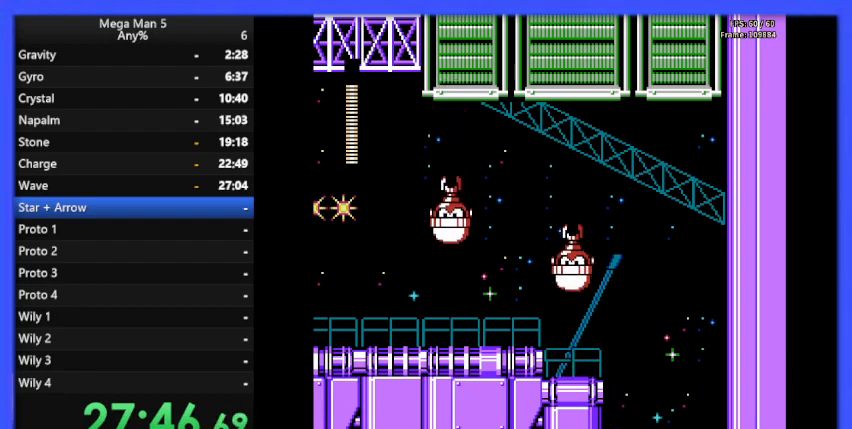
{"buttons": ["B", "DPAD_LEFT"], "events": []}
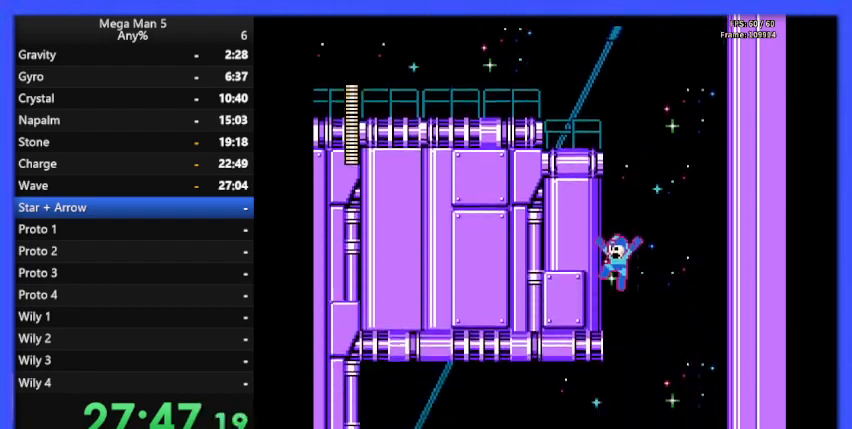
{"buttons": ["B", "DPAD_LEFT"], "events": [[300, "DPAD_UP", "down"], [400, "DPAD_UP", "up"]]}
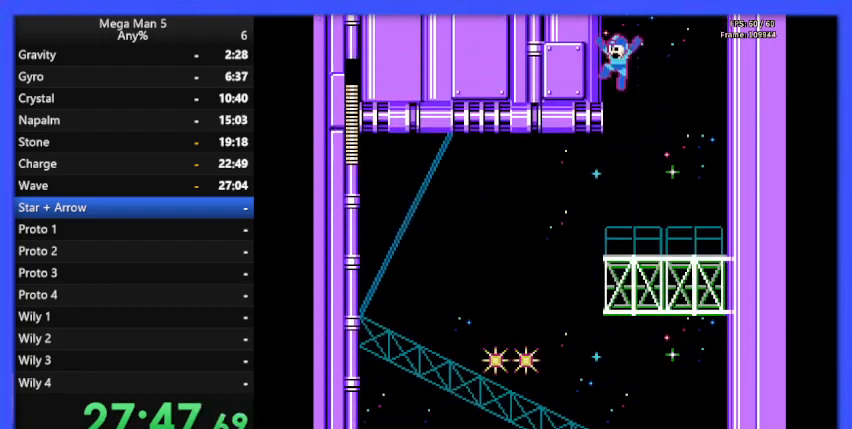
{"buttons": ["B", "DPAD_LEFT"], "events": [[233, "DPAD_LEFT", "up"], [400, "DPAD_LEFT", "down"]]}
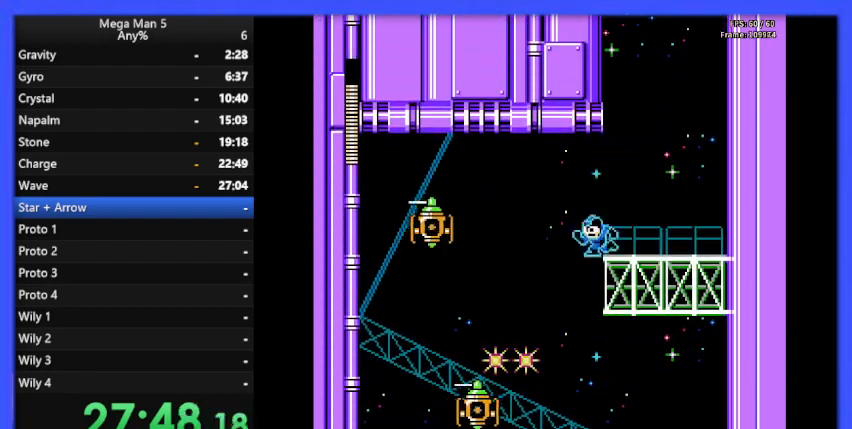
{"buttons": ["B"], "events": [[200, "DPAD_LEFT", "up"], [300, "DPAD_RIGHT", "down"], [400, "DPAD_RIGHT", "up"]]}
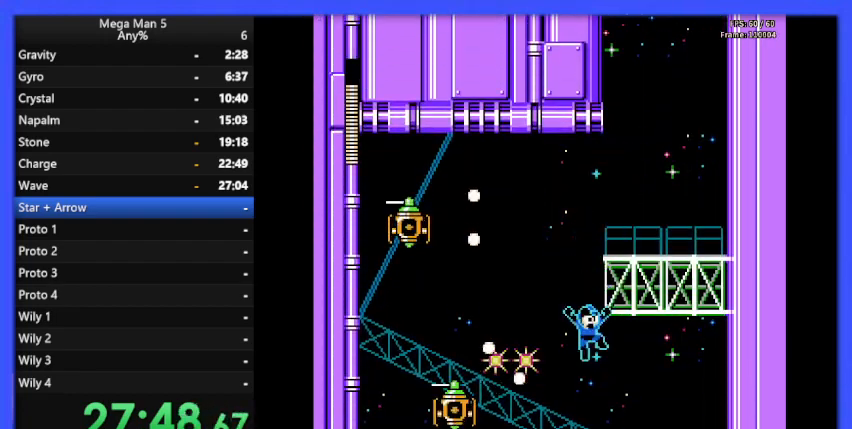
{"buttons": ["B"], "events": [[33, "DPAD_RIGHT", "down"], [367, "DPAD_RIGHT", "up"]]}
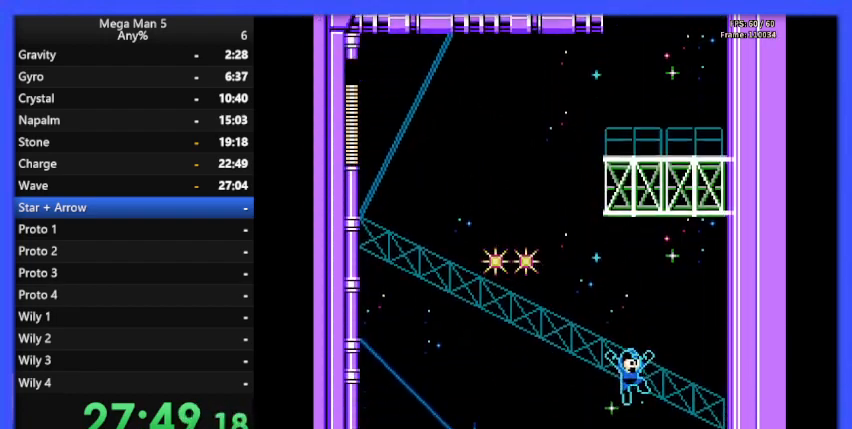
{"buttons": ["B"], "events": []}
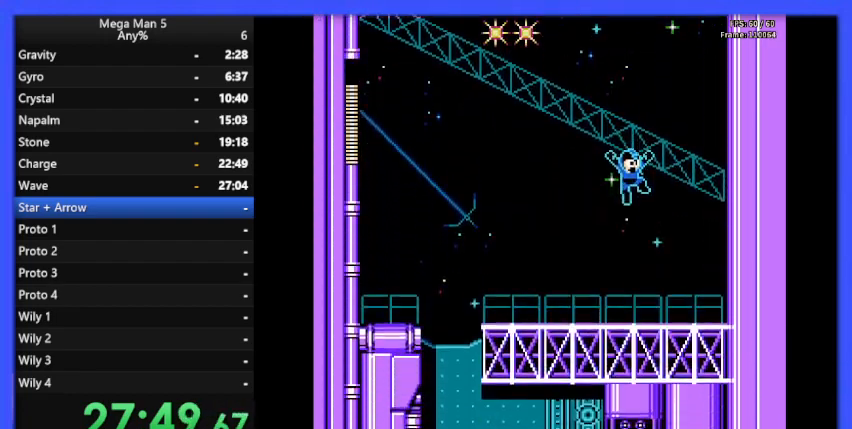
{"buttons": ["B", "DPAD_LEFT"], "events": [[100, "DPAD_LEFT", "down"]]}
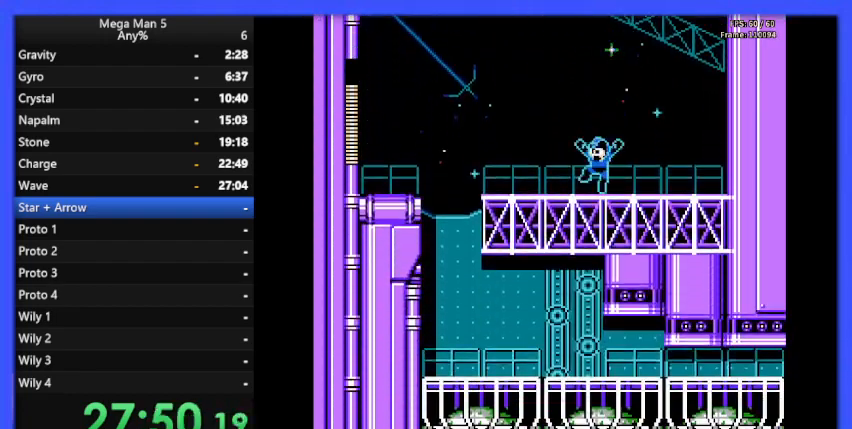
{"buttons": ["B", "DPAD_LEFT"], "events": [[33, "DPAD_DOWN", "down"], [33, "DPAD_LEFT", "up"], [67, "A", "down"], [133, "DPAD_LEFT", "down"], [167, "A", "up"], [167, "DPAD_DOWN", "up"]]}
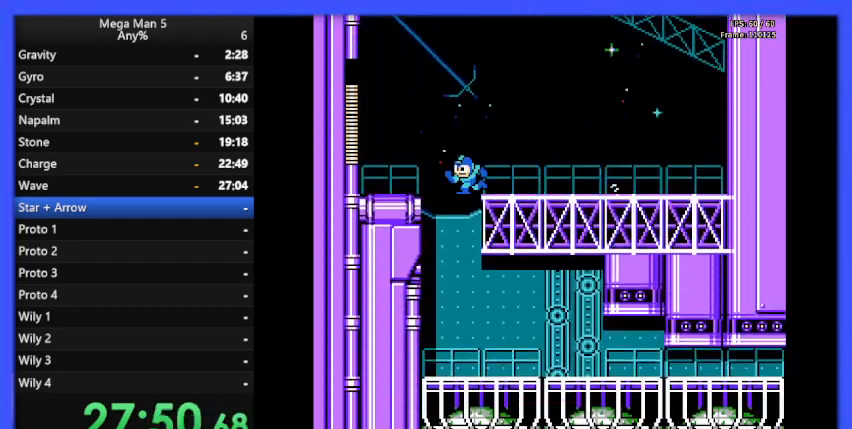
{"buttons": ["B", "DPAD_RIGHT"], "events": [[200, "DPAD_LEFT", "up"], [233, "DPAD_RIGHT", "down"]]}
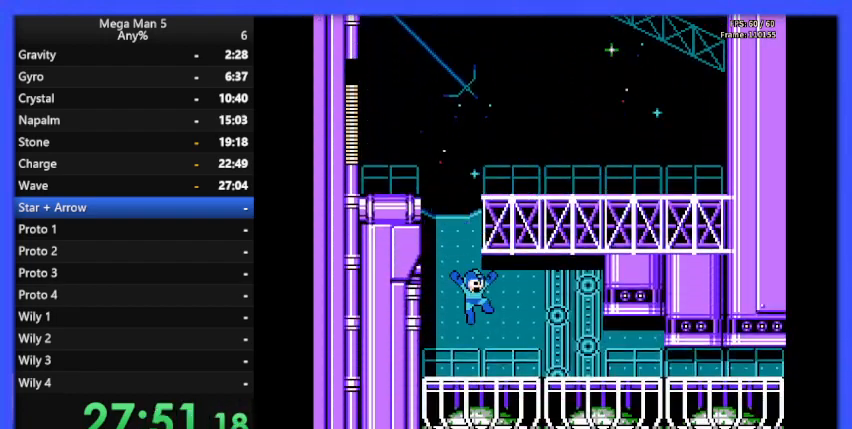
{"buttons": ["B", "DPAD_RIGHT"], "events": [[200, "DPAD_DOWN", "down"], [233, "A", "down"], [333, "A", "up"], [333, "DPAD_DOWN", "up"]]}
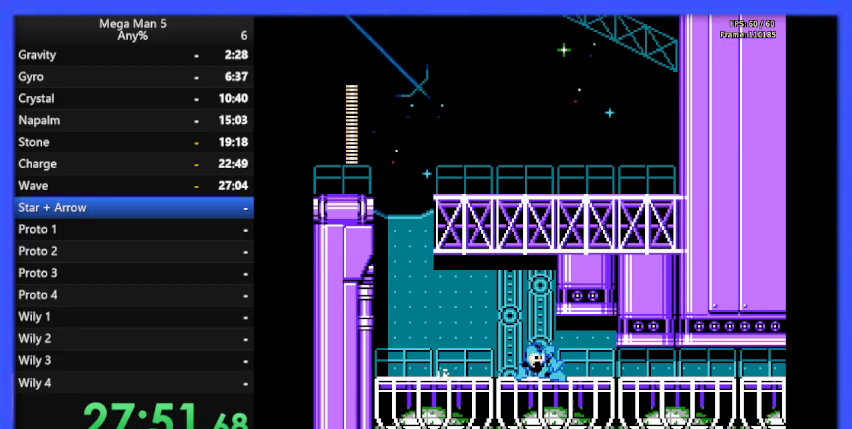
{"buttons": ["B", "DPAD_RIGHT"], "events": []}
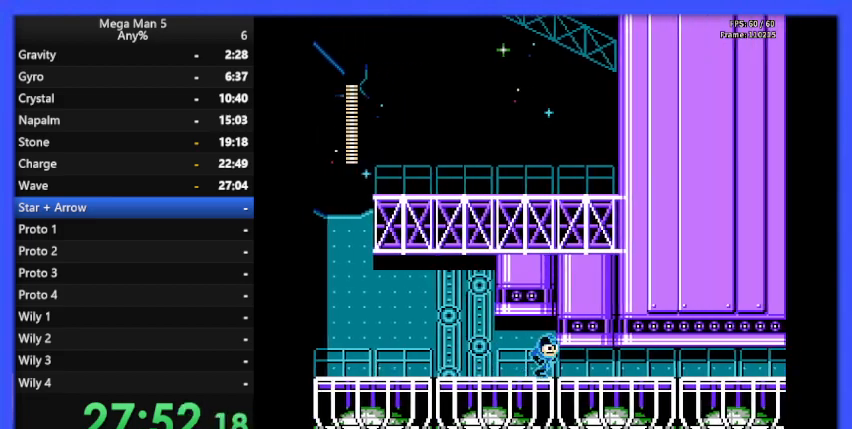
{"buttons": ["B", "DPAD_RIGHT"], "events": [[67, "DPAD_DOWN", "down"], [133, "A", "down"], [267, "DPAD_DOWN", "up"], [300, "A", "up"]]}